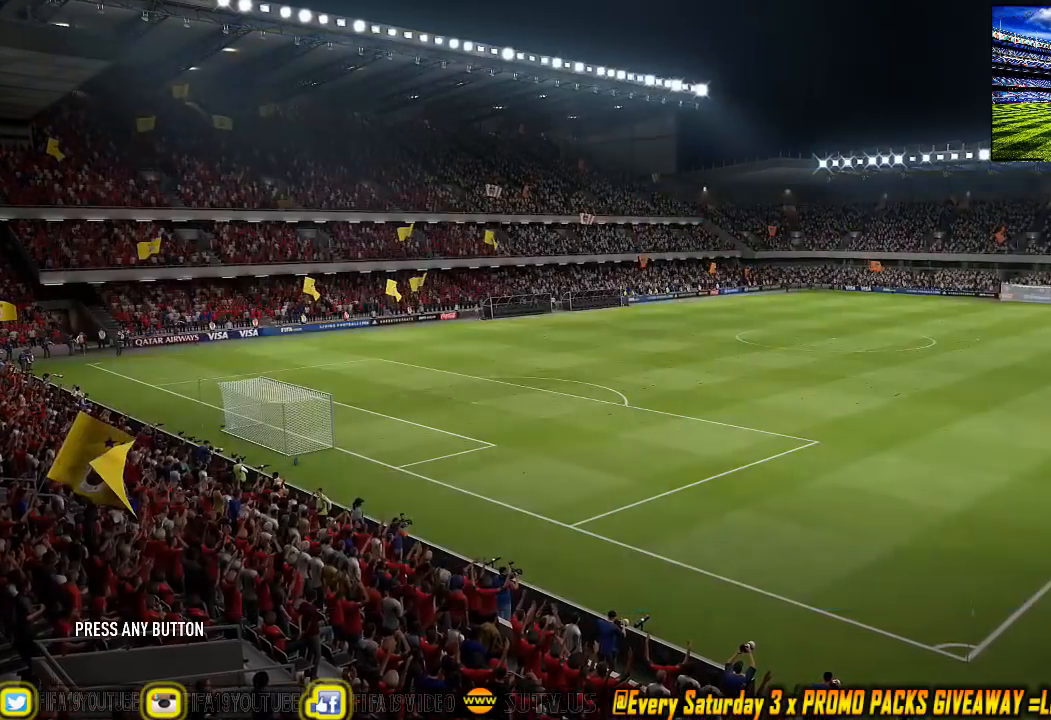
Gameplay with a controller (PlayStation layout); each line is a JSON object with the inputs held at the frame after it. "events" lists button and stick changes between this image and that frame as [ms after this image, input, new state], when the widget could be followed in between. Not read: right_stick.
{"buttons": [], "left_stick": "center", "events": [[333, "CROSS", "down"], [500, "CROSS", "up"]]}
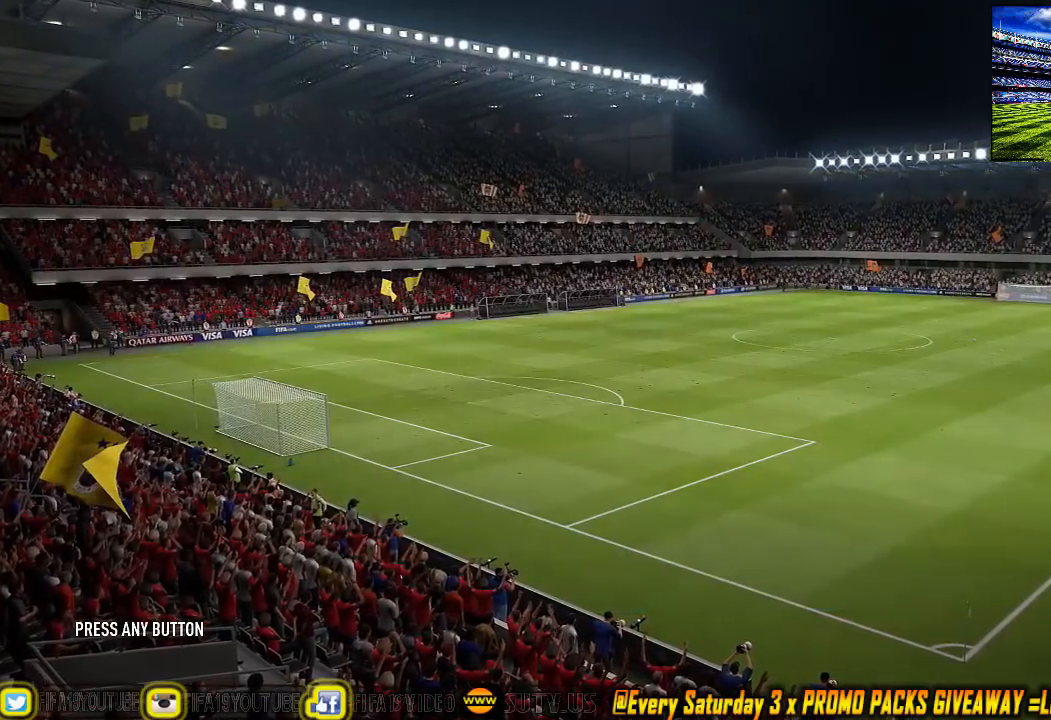
{"buttons": [], "left_stick": "center", "events": []}
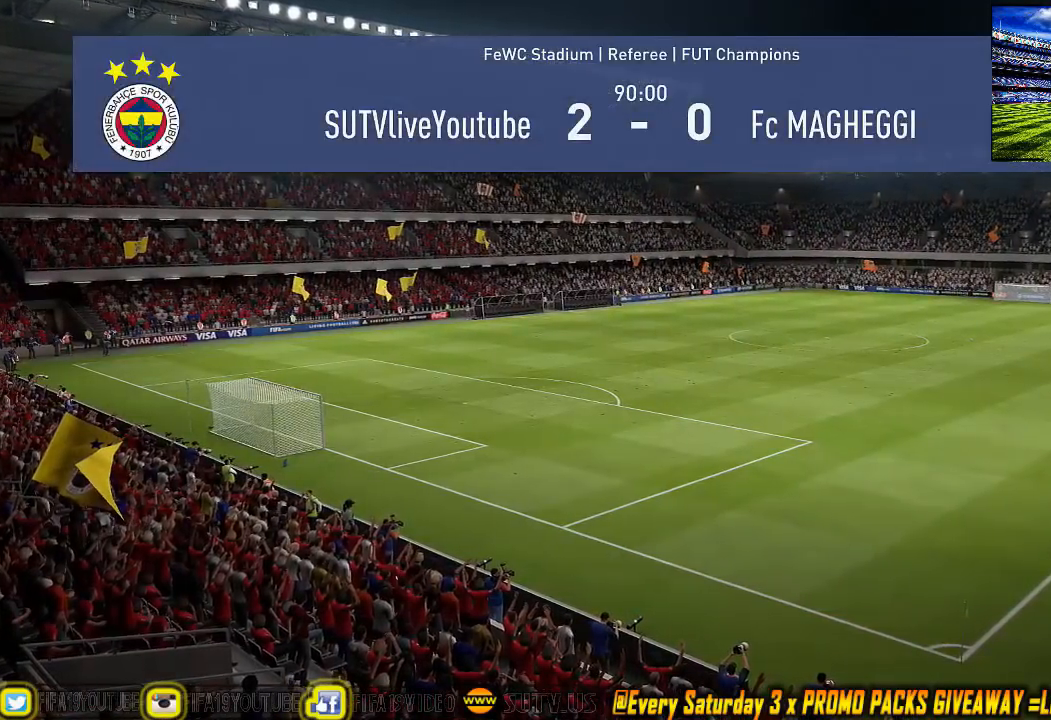
{"buttons": [], "left_stick": "center", "events": []}
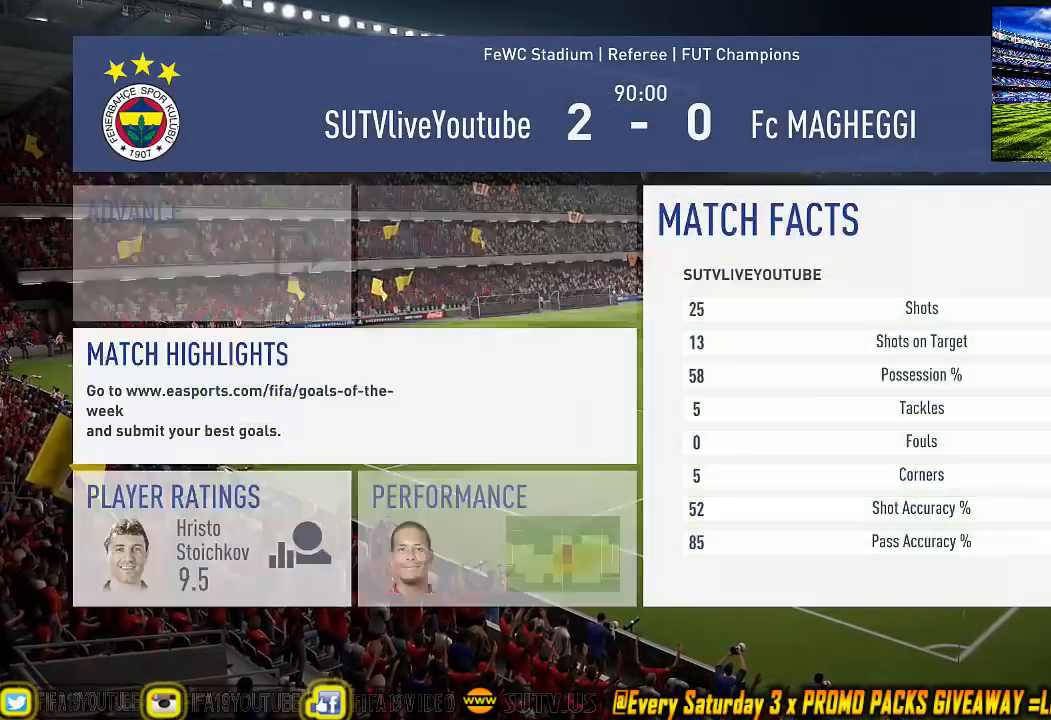
{"buttons": [], "left_stick": "center", "events": []}
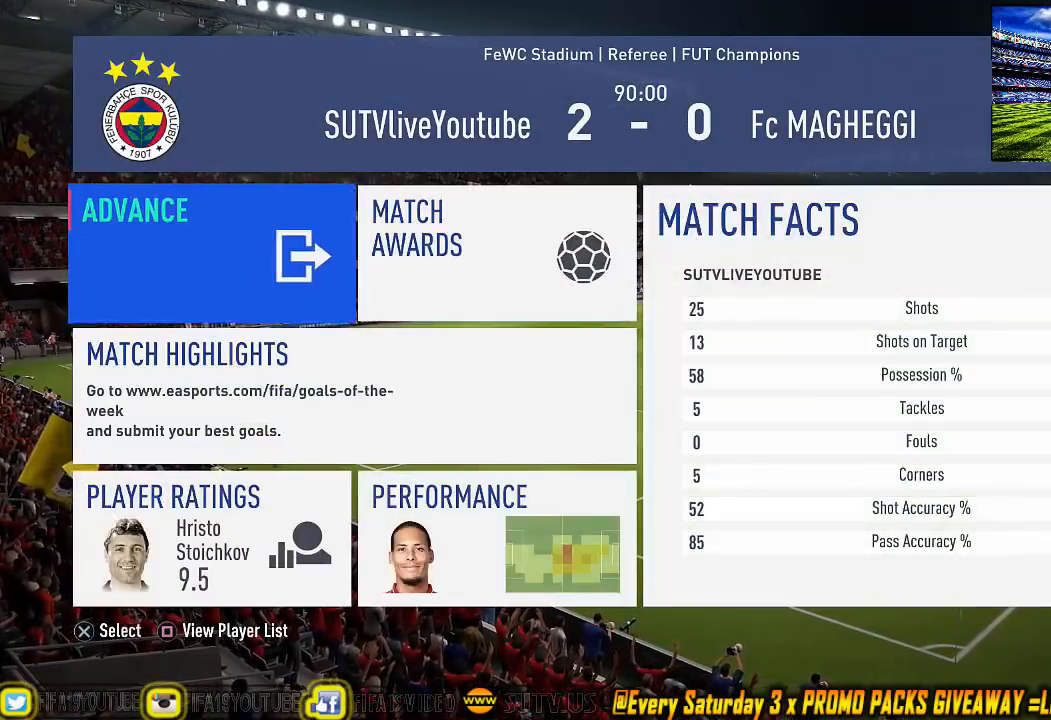
{"buttons": [], "left_stick": "center", "events": []}
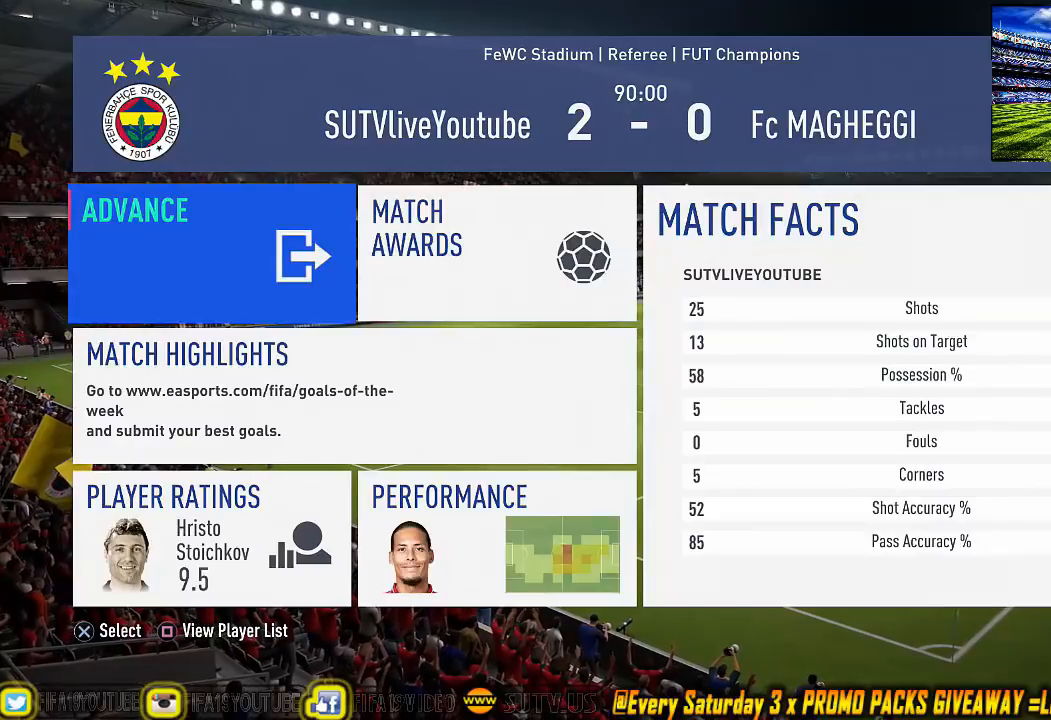
{"buttons": [], "left_stick": "center", "events": []}
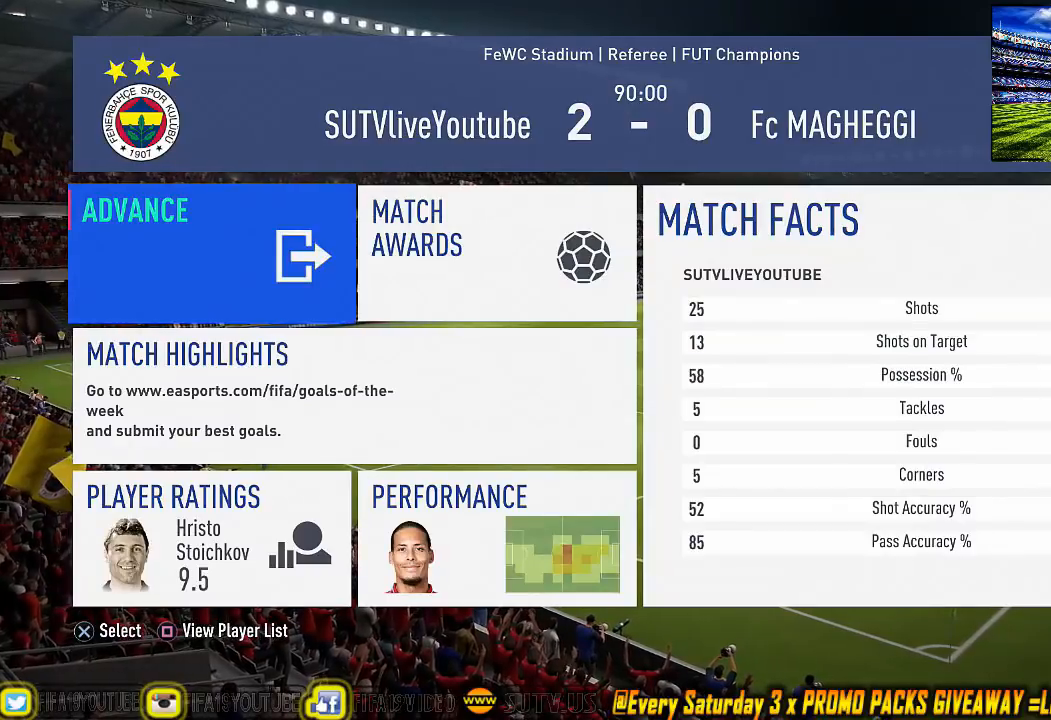
{"buttons": [], "left_stick": "center", "events": []}
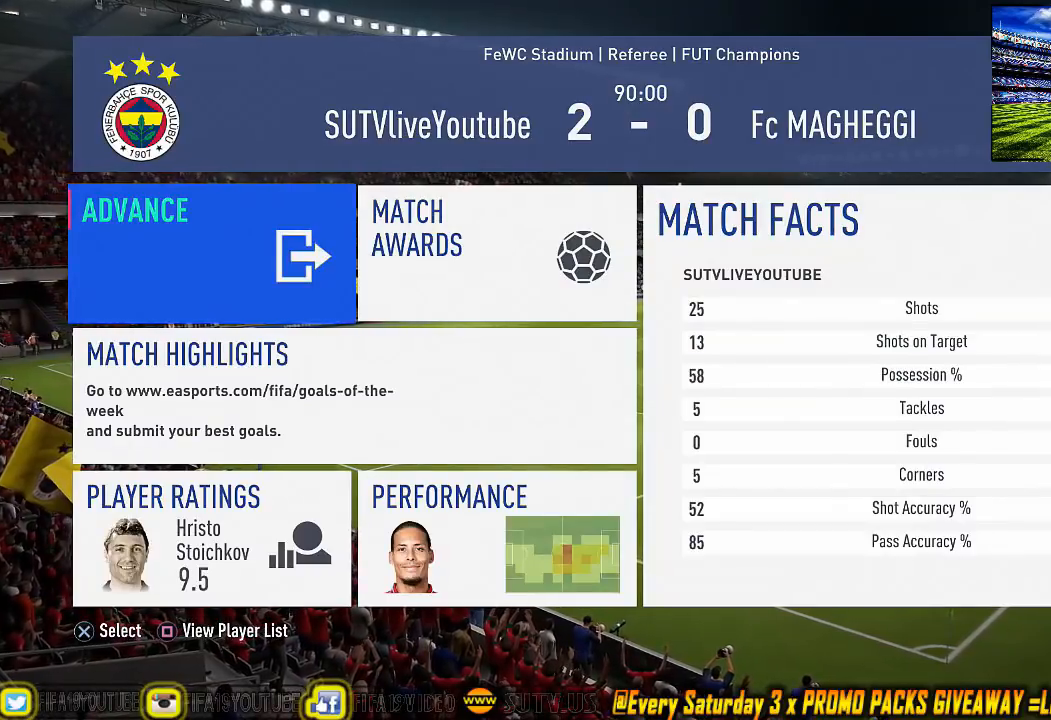
{"buttons": [], "left_stick": "center", "events": []}
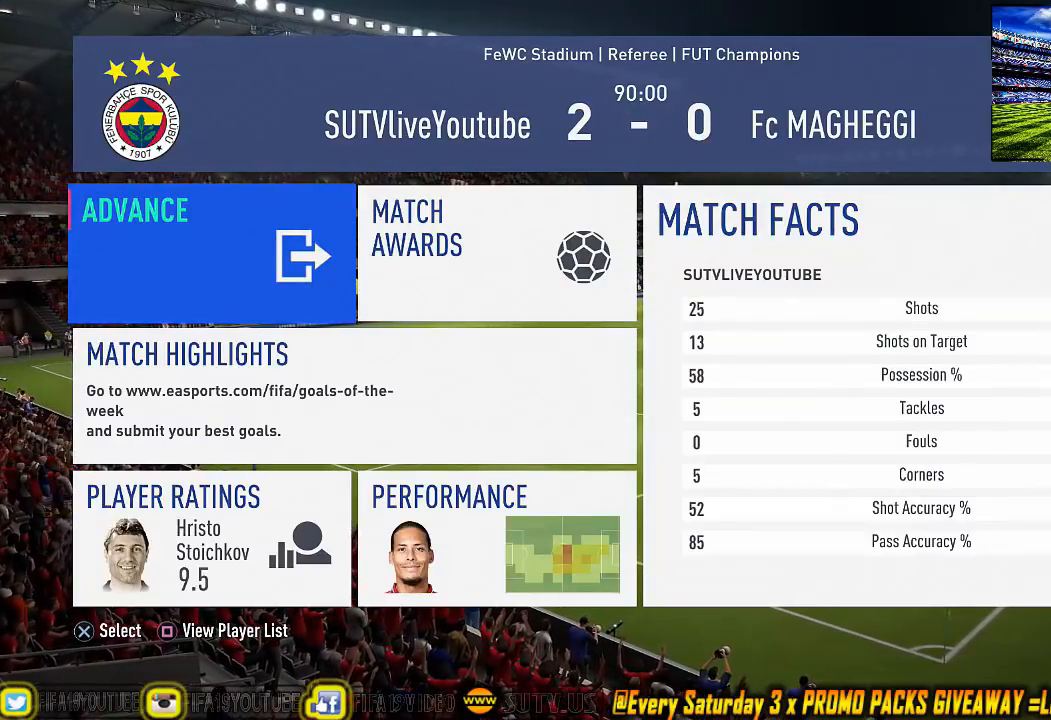
{"buttons": [], "left_stick": "center", "events": []}
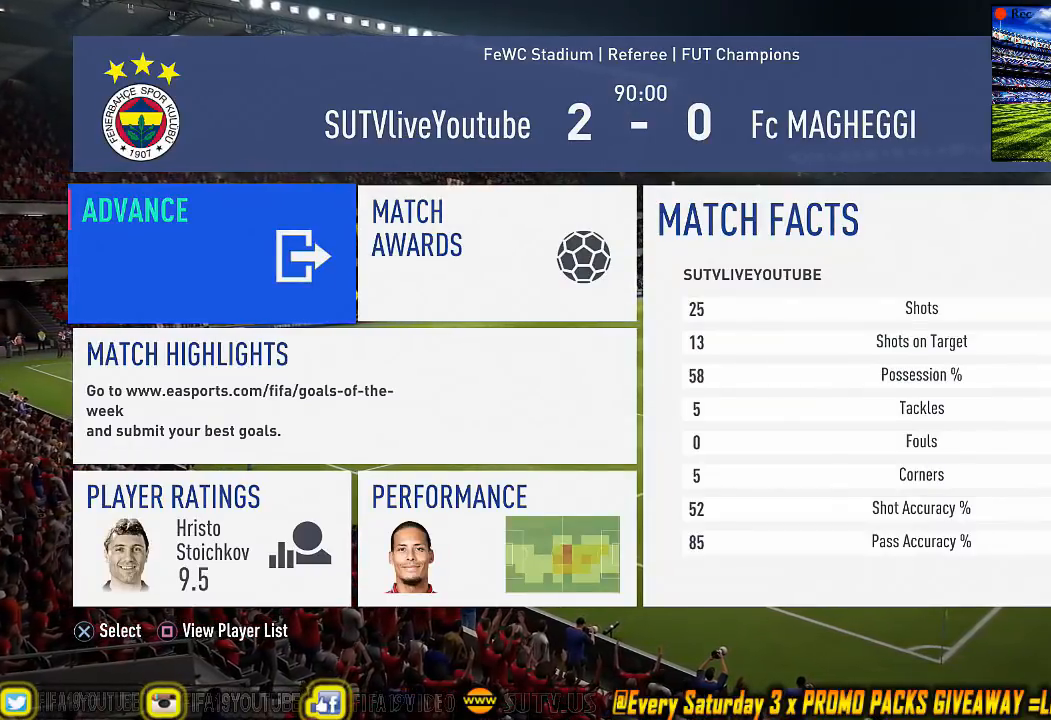
{"buttons": [], "left_stick": "center", "events": []}
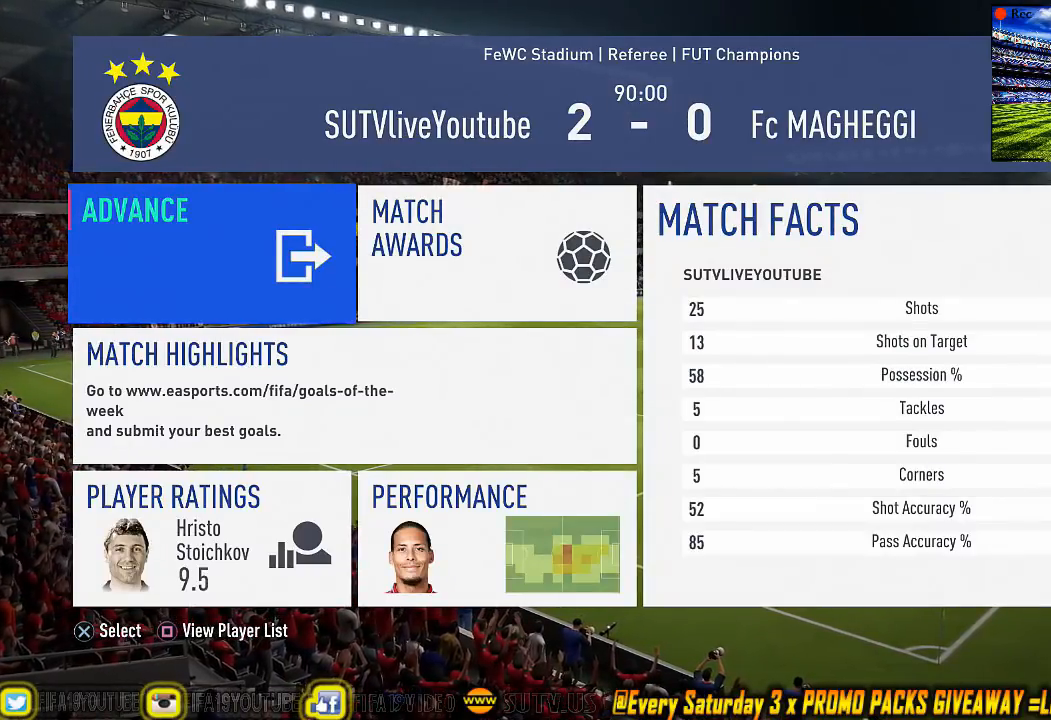
{"buttons": ["CROSS"], "left_stick": "center", "events": [[467, "CROSS", "down"]]}
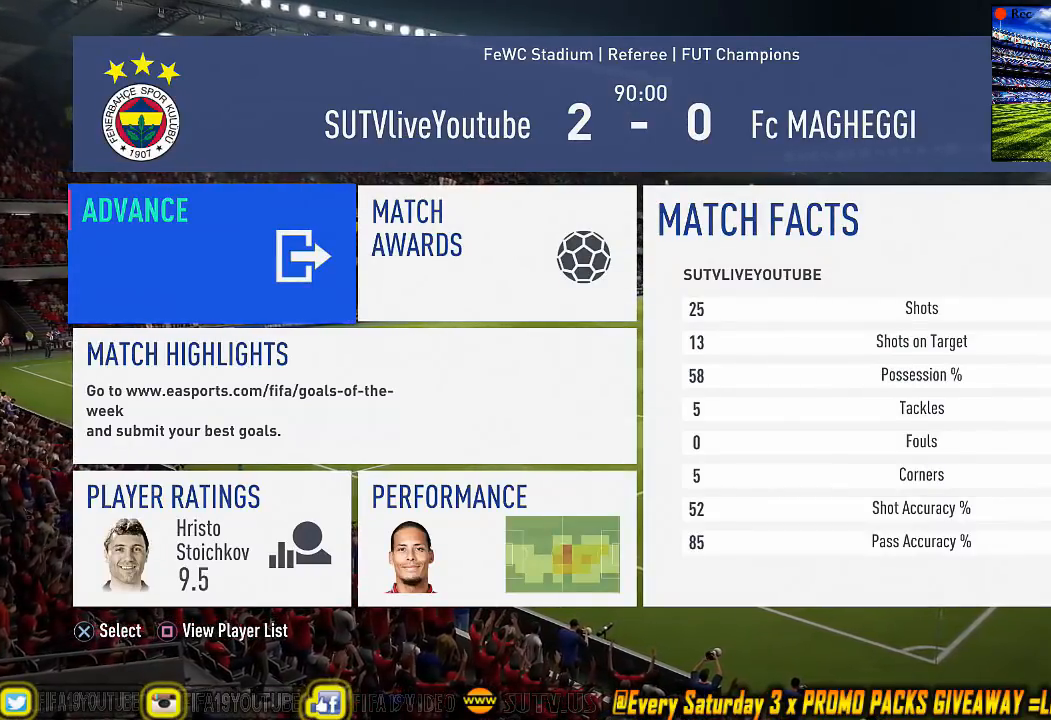
{"buttons": [], "left_stick": "center", "events": [[100, "CROSS", "up"]]}
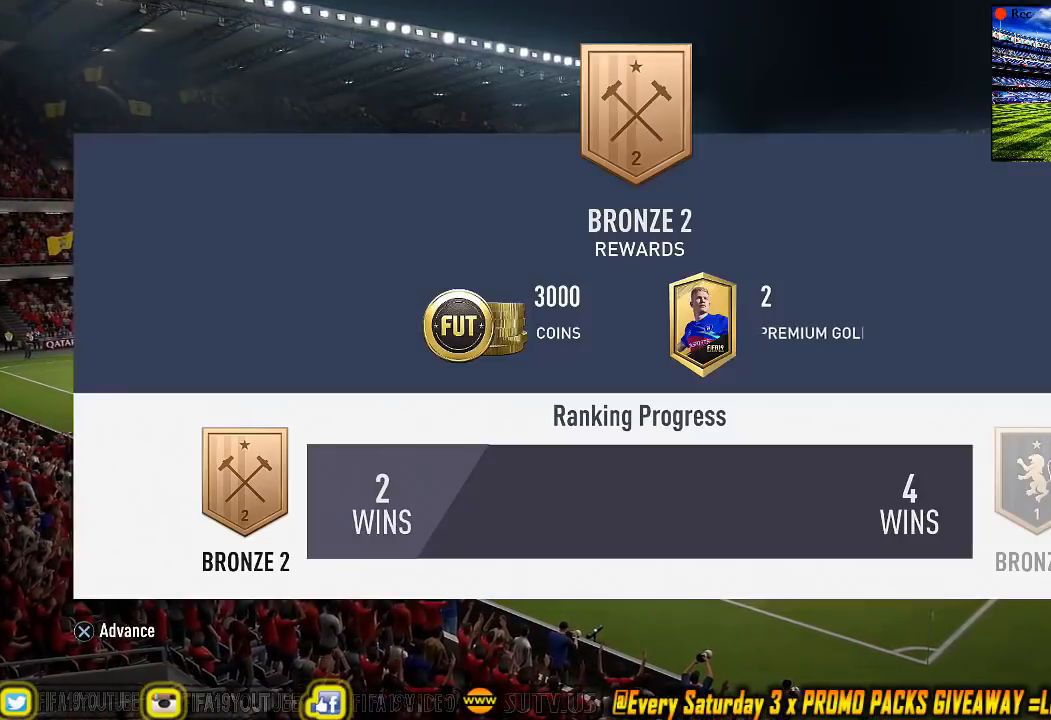
{"buttons": [], "left_stick": "center", "events": [[200, "CROSS", "down"], [333, "CROSS", "up"]]}